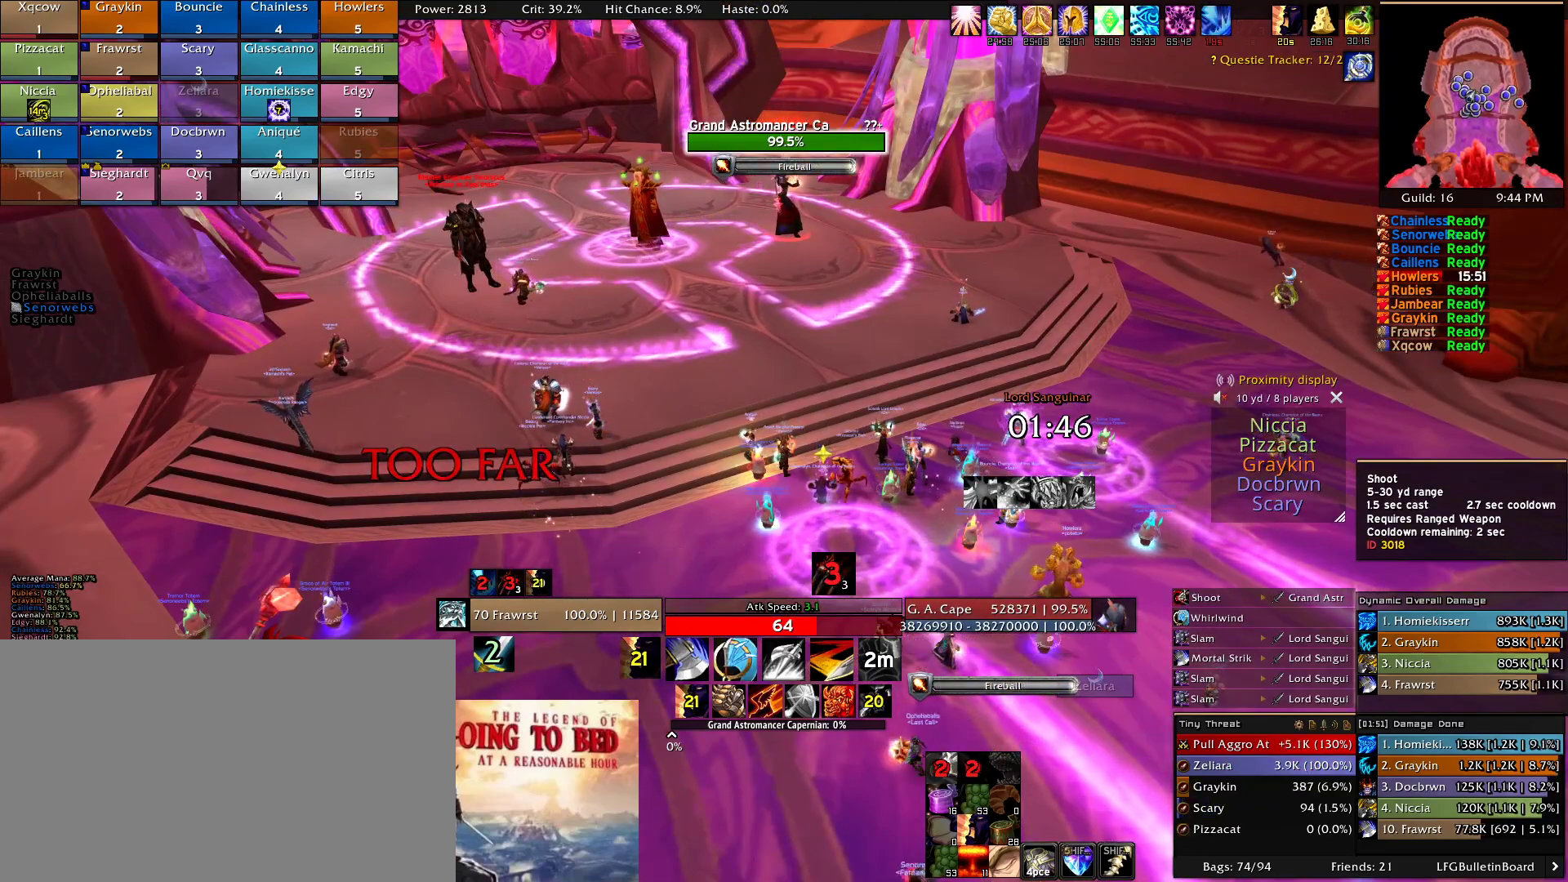
Gameplay with keyboard and mouse; each line is a JSON object with the keys and mouse buttons held at the frame after it. "events" lists presses ("down") and releases ("up") of "1", "2", "3", "4", "5", "a", "alt", "c", "caps_lock", "ctrl", "d", "e", "f", "g", "q", "r", "s", "shift", "t", "tab", "v", "w", "x", "z", "mouse_left", "mouse_wheel" and "mouse_right" between this image and that frame as [ms after this image, input, new state], when the widget could be followed in between. "mouse_left", "mouse_wheel", "mouse_right" = the "left", "wheel", "right" buttons of the "mouse" list. No other keys are recorded. "wheel" means that the mouse wheel is clicked or scrolled. Mouse movement is not recorded.
{"keys": [], "mouse": ["left"], "events": [[66, "mouse_left", "up"], [166, "mouse_left", "down"], [216, "mouse_left", "up"], [300, "mouse_left", "down"], [400, "mouse_left", "up"], [500, "mouse_left", "down"]]}
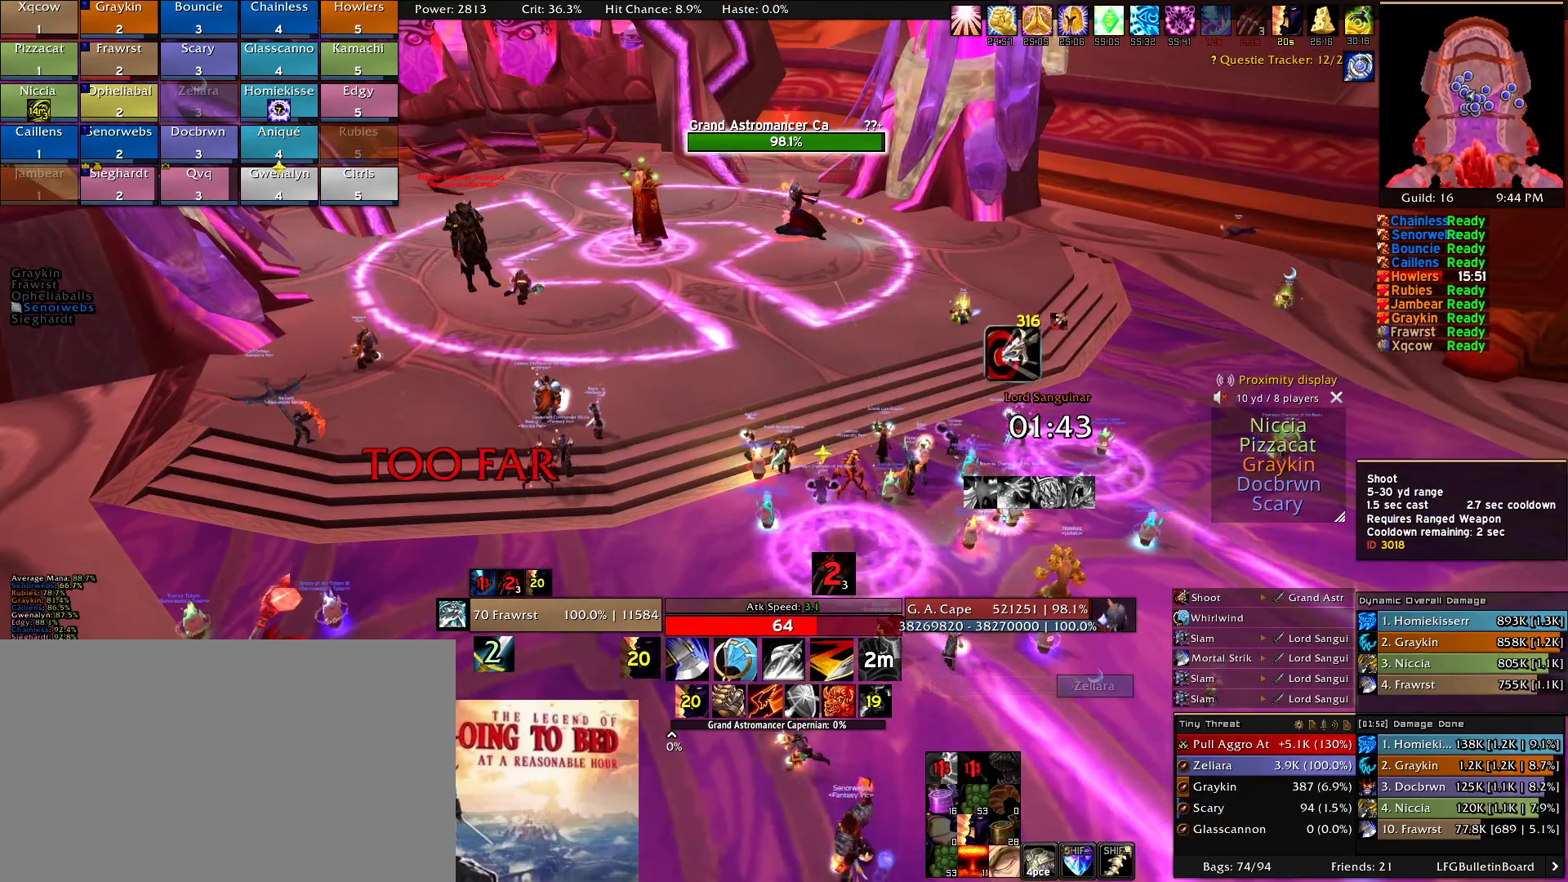
{"keys": [], "mouse": [], "events": [[83, "mouse_left", "up"], [183, "mouse_left", "down"], [233, "mouse_left", "up"], [316, "mouse_left", "down"], [416, "mouse_left", "up"]]}
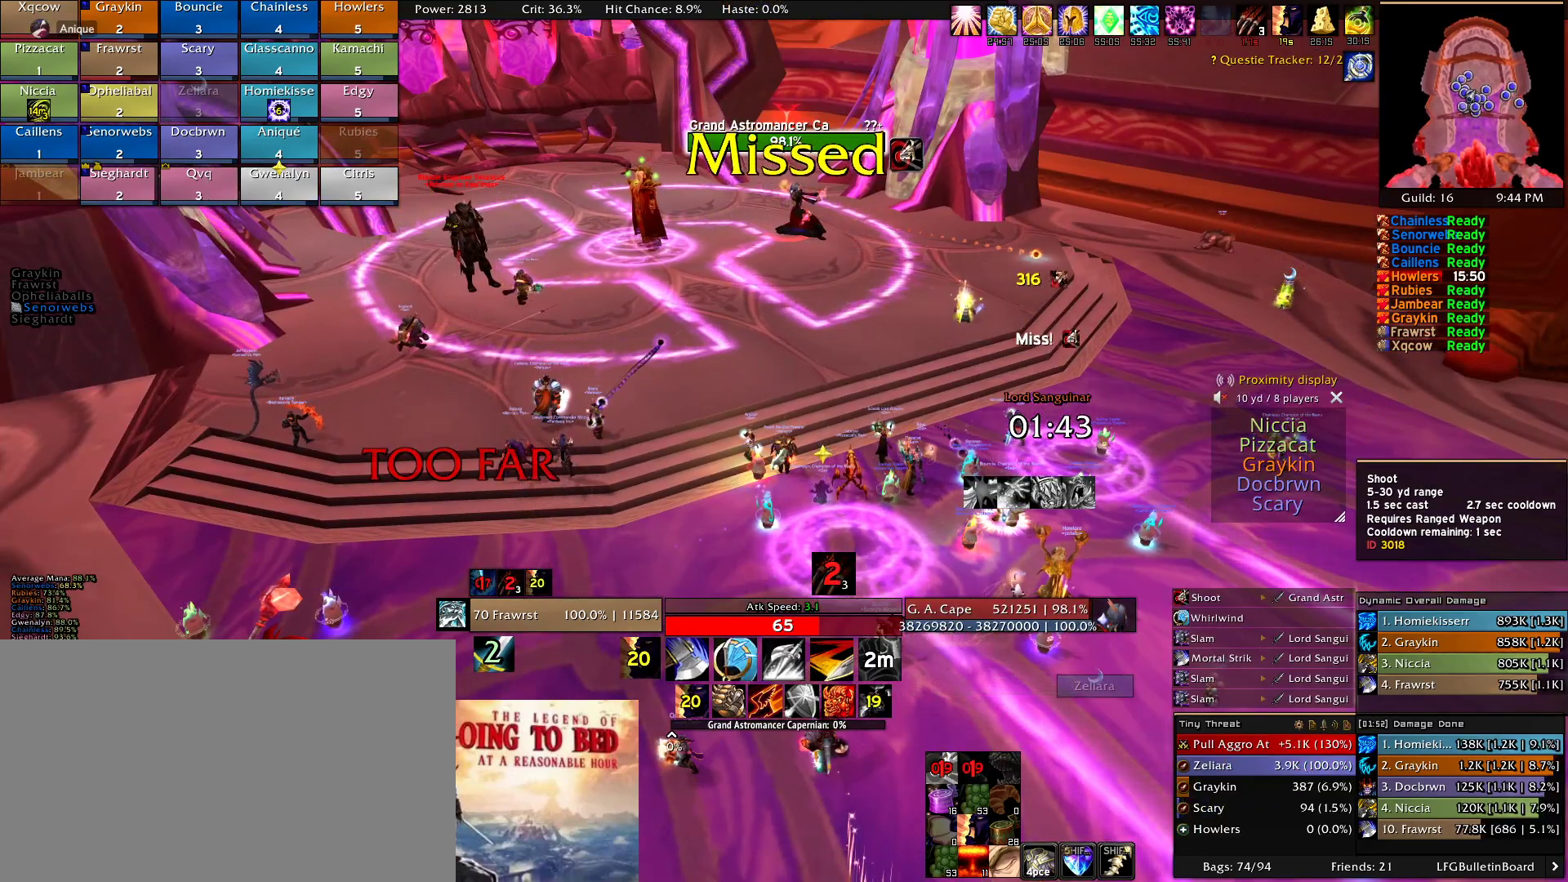
{"keys": [], "mouse": [], "events": [[16, "mouse_left", "down"], [100, "mouse_left", "up"], [200, "mouse_left", "down"], [250, "mouse_left", "up"], [333, "mouse_left", "down"], [433, "mouse_left", "up"]]}
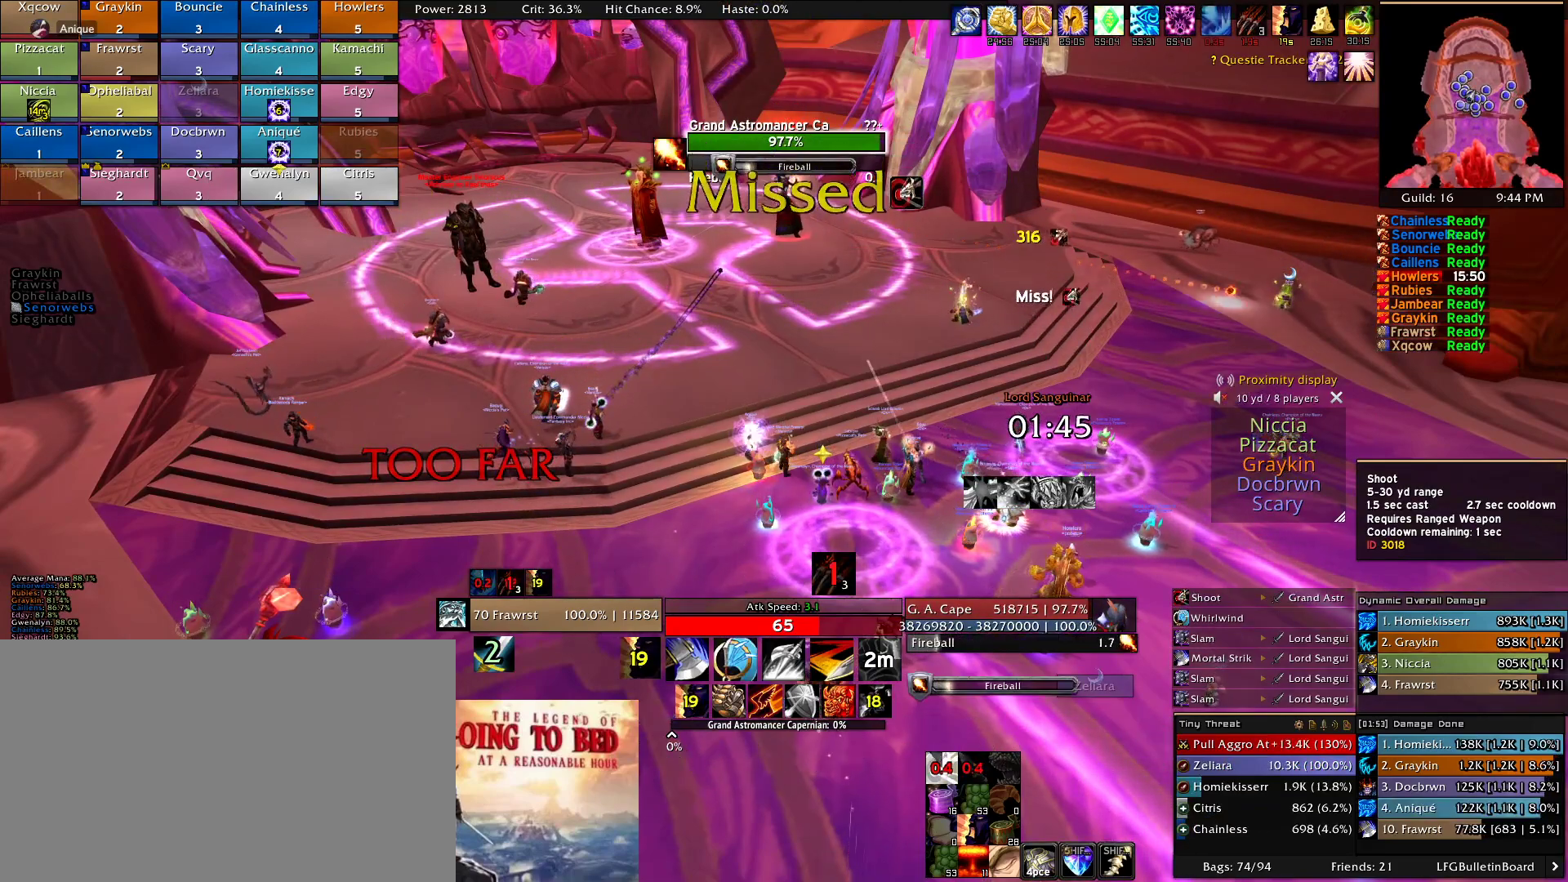
{"keys": [], "mouse": [], "events": [[16, "mouse_left", "down"], [116, "mouse_left", "up"], [216, "mouse_left", "down"], [300, "mouse_left", "up"], [350, "mouse_left", "down"], [450, "mouse_left", "up"]]}
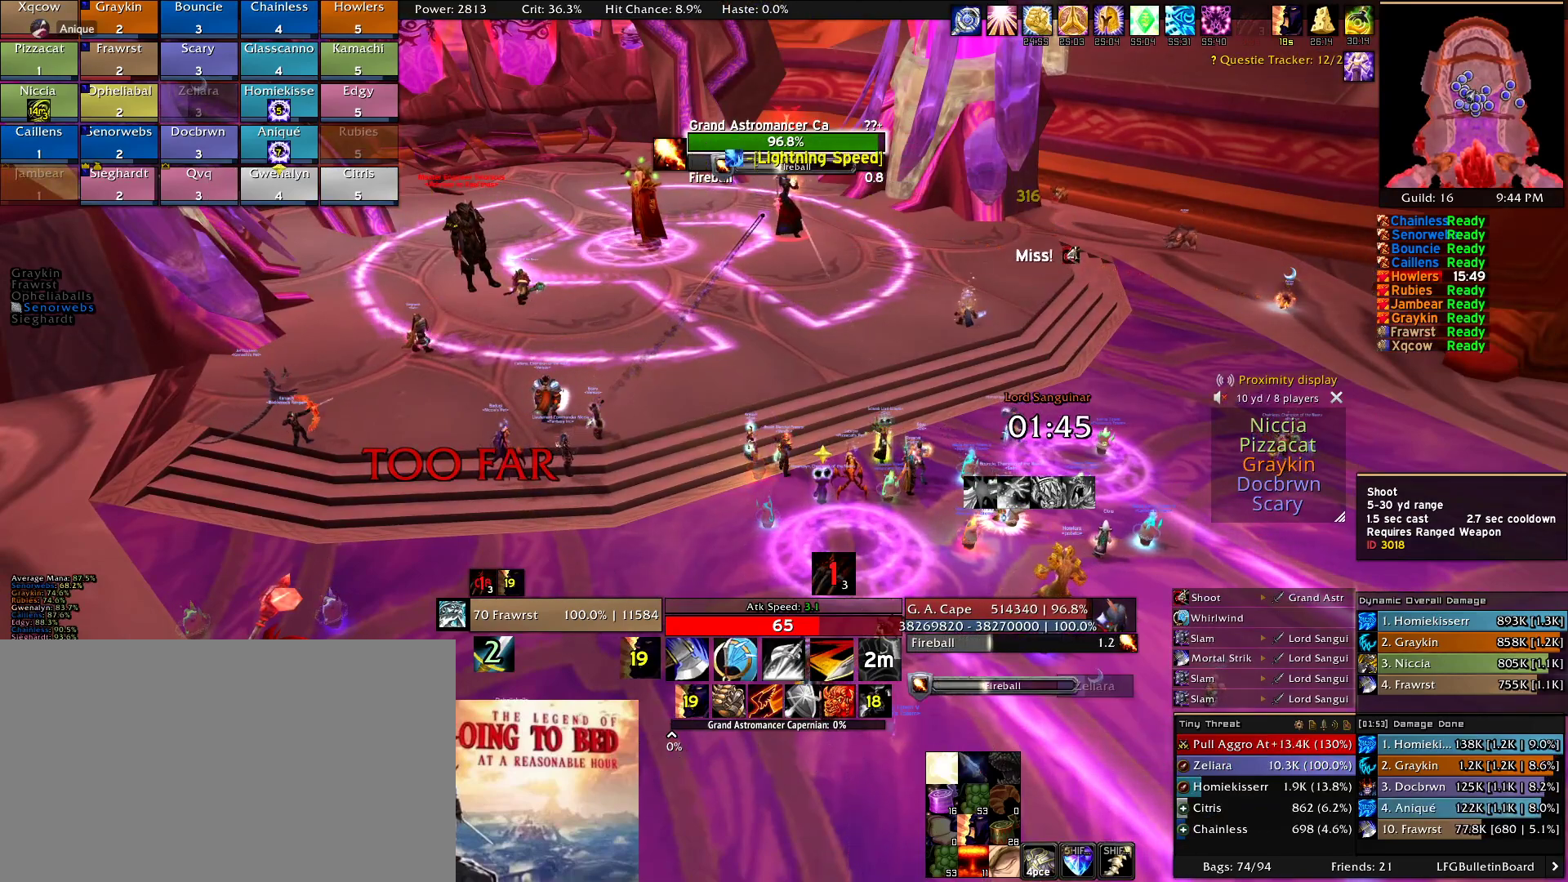
{"keys": [], "mouse": [], "events": [[33, "mouse_left", "down"], [133, "mouse_left", "up"], [233, "mouse_left", "down"], [316, "mouse_left", "up"], [416, "mouse_left", "down"], [500, "mouse_left", "up"]]}
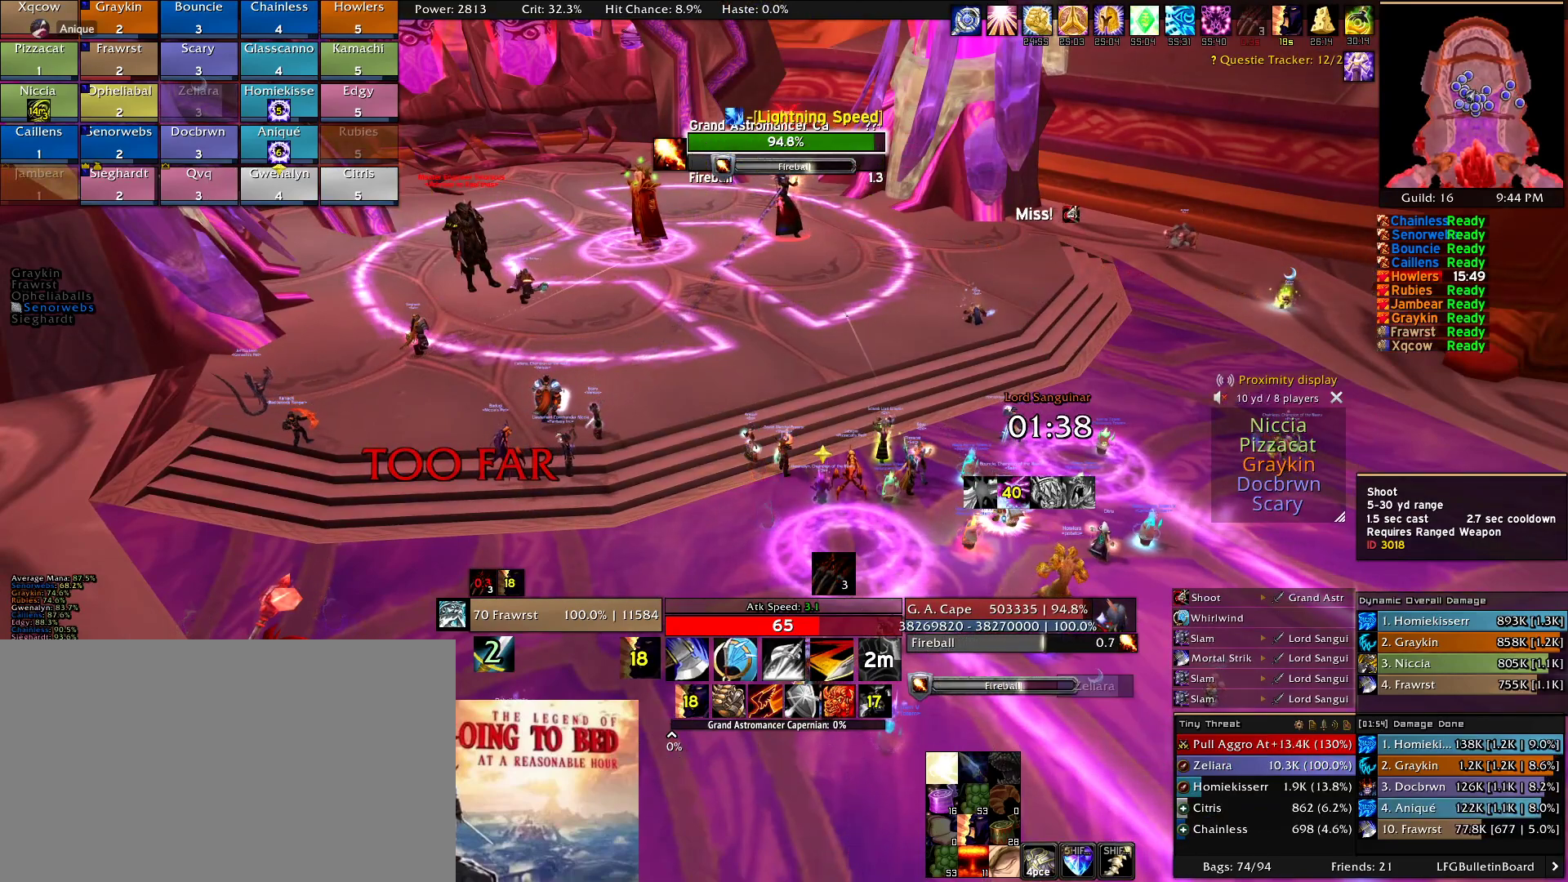
{"keys": [], "mouse": ["left"], "events": [[100, "mouse_left", "down"], [200, "mouse_left", "up"], [283, "mouse_left", "down"], [333, "mouse_left", "up"], [433, "mouse_left", "down"]]}
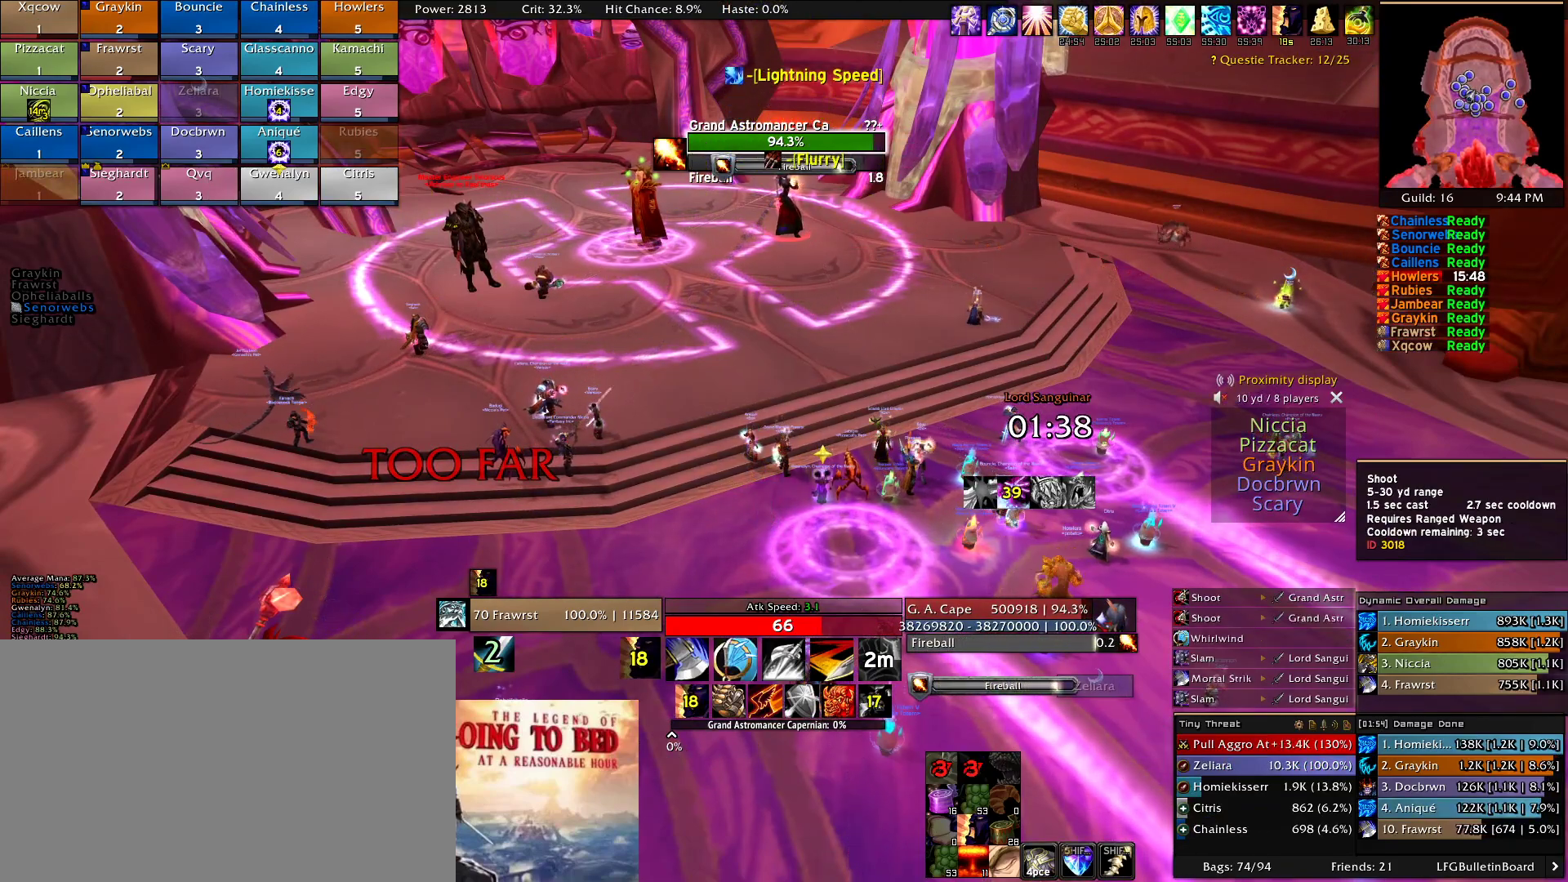
{"keys": [], "mouse": ["left"], "events": [[16, "mouse_left", "up"], [116, "mouse_left", "down"], [216, "mouse_left", "up"], [300, "mouse_left", "down"], [350, "mouse_left", "up"], [450, "mouse_left", "down"]]}
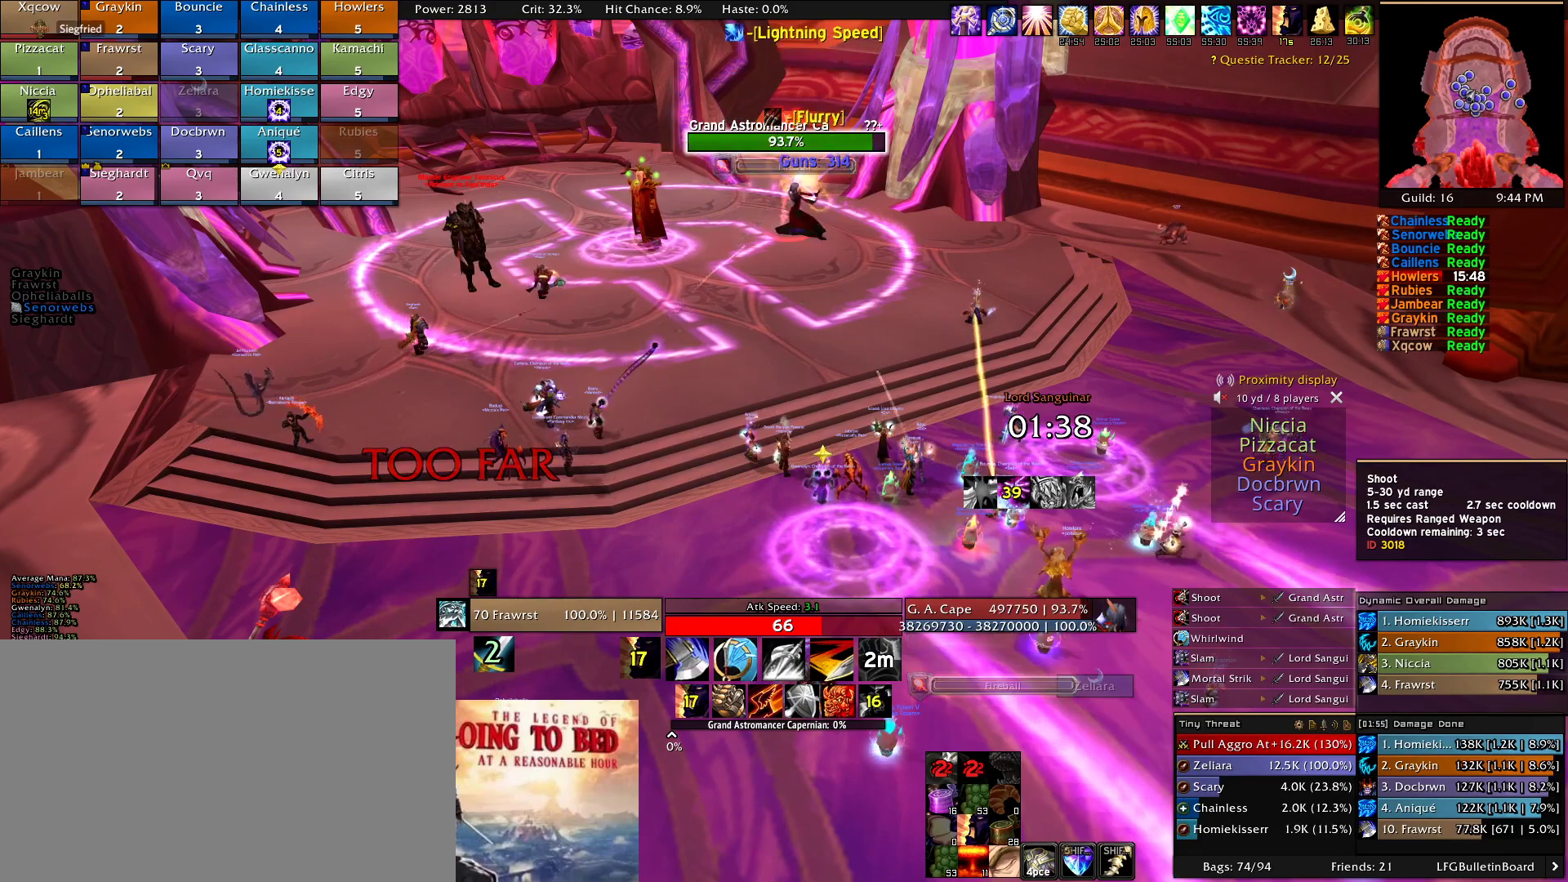
{"keys": [], "mouse": [], "events": [[33, "mouse_left", "up"], [133, "mouse_left", "down"], [233, "mouse_left", "up"], [316, "mouse_left", "down"], [416, "mouse_left", "up"]]}
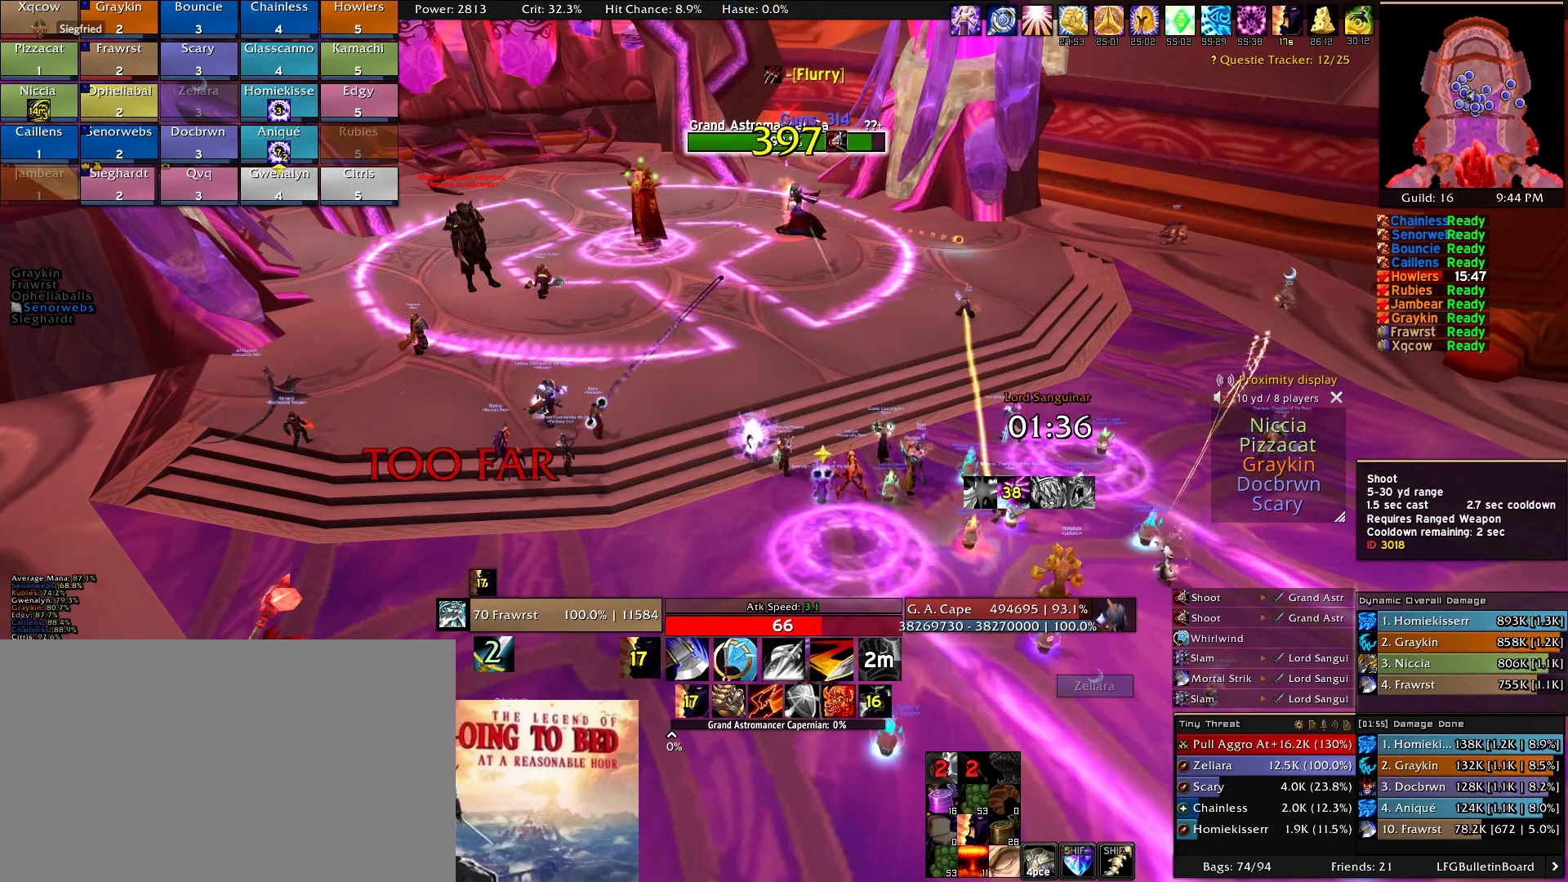
{"keys": [], "mouse": [], "events": [[16, "mouse_left", "down"], [100, "mouse_left", "up"], [200, "mouse_left", "down"], [283, "mouse_left", "up"], [383, "mouse_left", "down"], [483, "mouse_left", "up"]]}
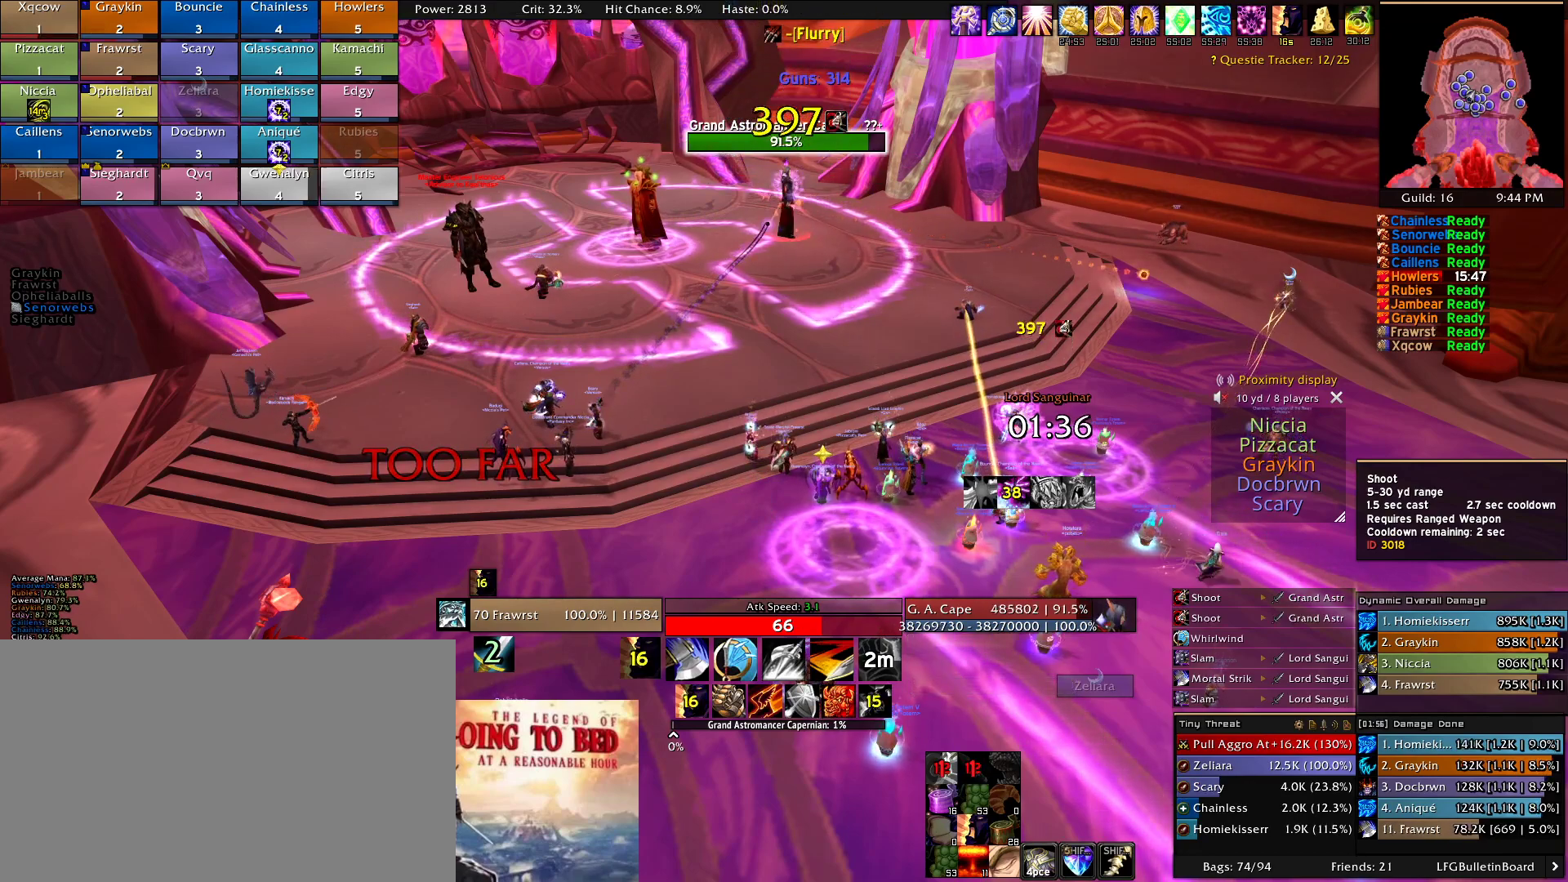
{"keys": [], "mouse": [], "events": [[66, "mouse_left", "down"], [166, "mouse_left", "up"], [250, "mouse_left", "down"], [300, "mouse_left", "up"], [400, "mouse_left", "down"], [500, "mouse_left", "up"]]}
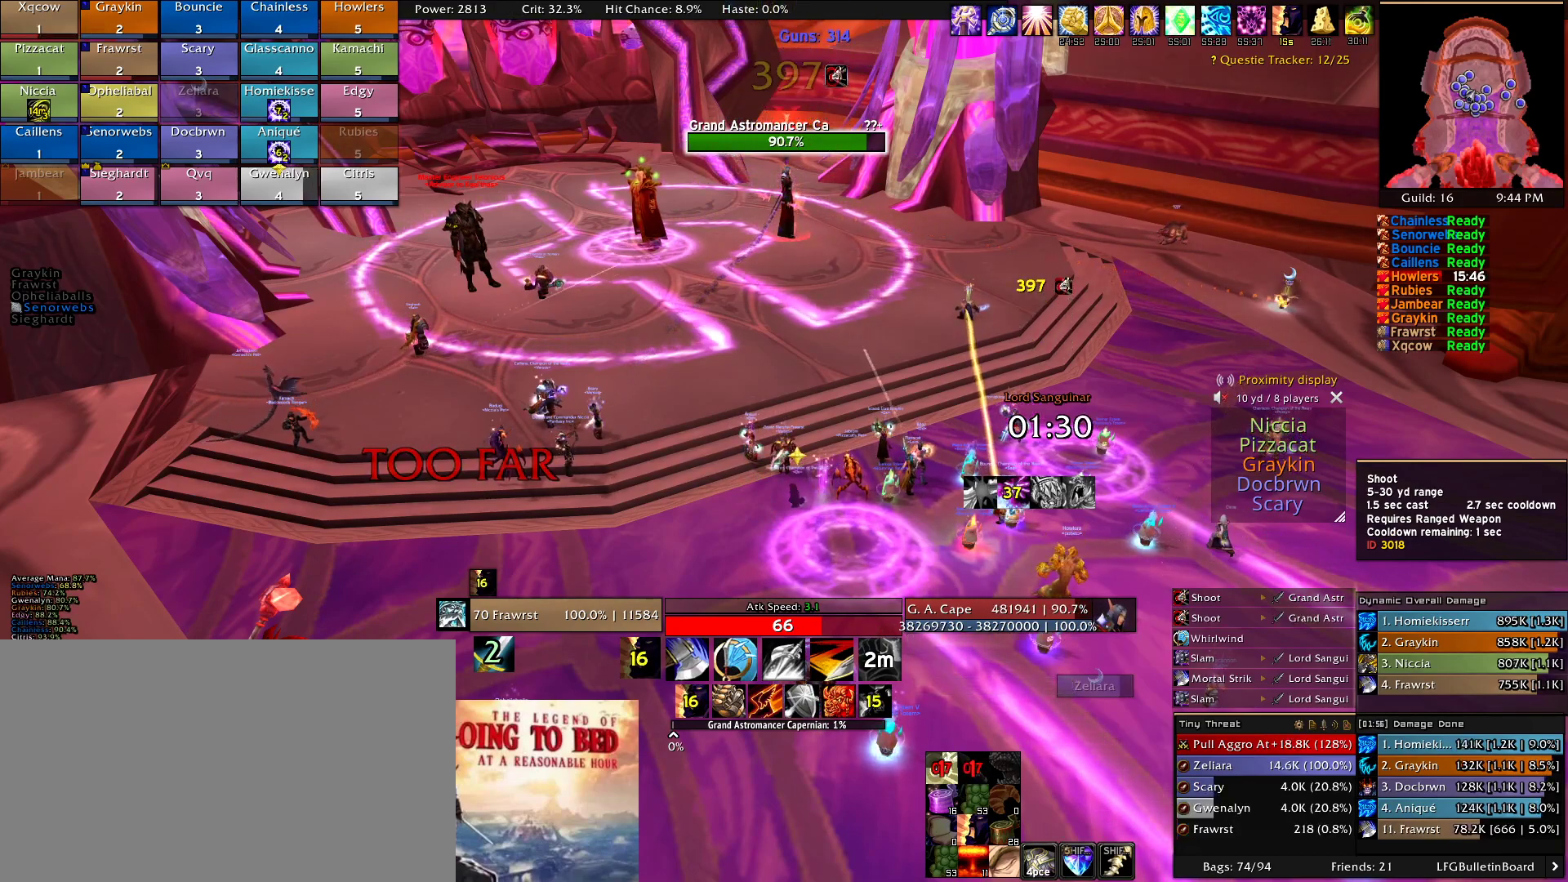
{"keys": [], "mouse": [], "events": [[83, "mouse_left", "down"], [133, "mouse_left", "up"], [266, "mouse_left", "down"], [316, "mouse_left", "up"], [416, "mouse_left", "down"], [500, "mouse_left", "up"]]}
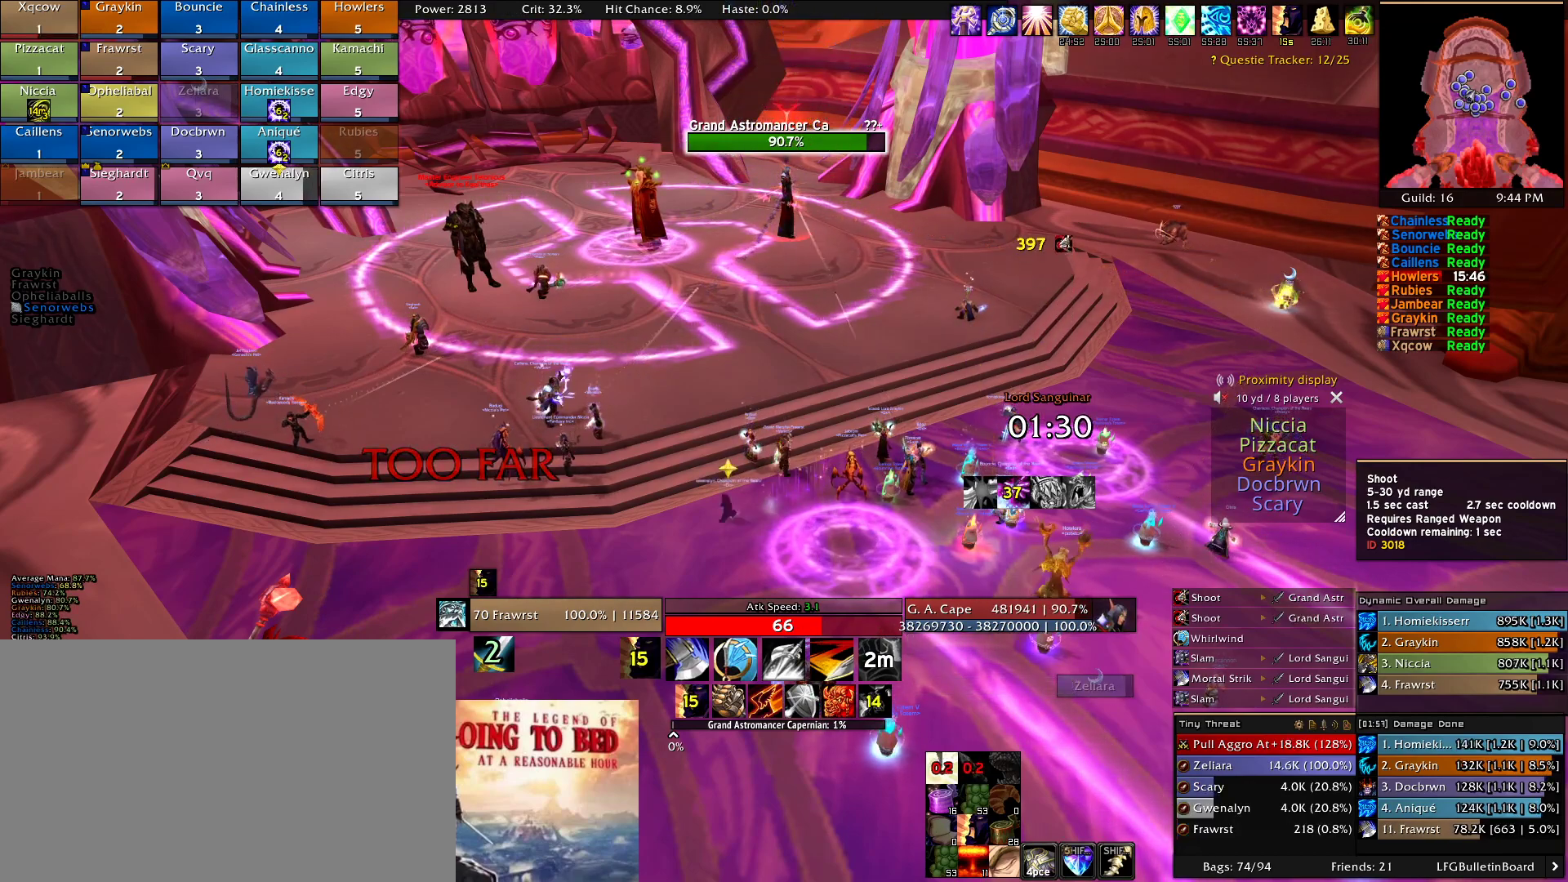
{"keys": [], "mouse": ["left"], "events": [[100, "mouse_left", "down"], [200, "mouse_left", "up"], [283, "mouse_left", "down"], [383, "mouse_left", "up"], [433, "mouse_left", "down"]]}
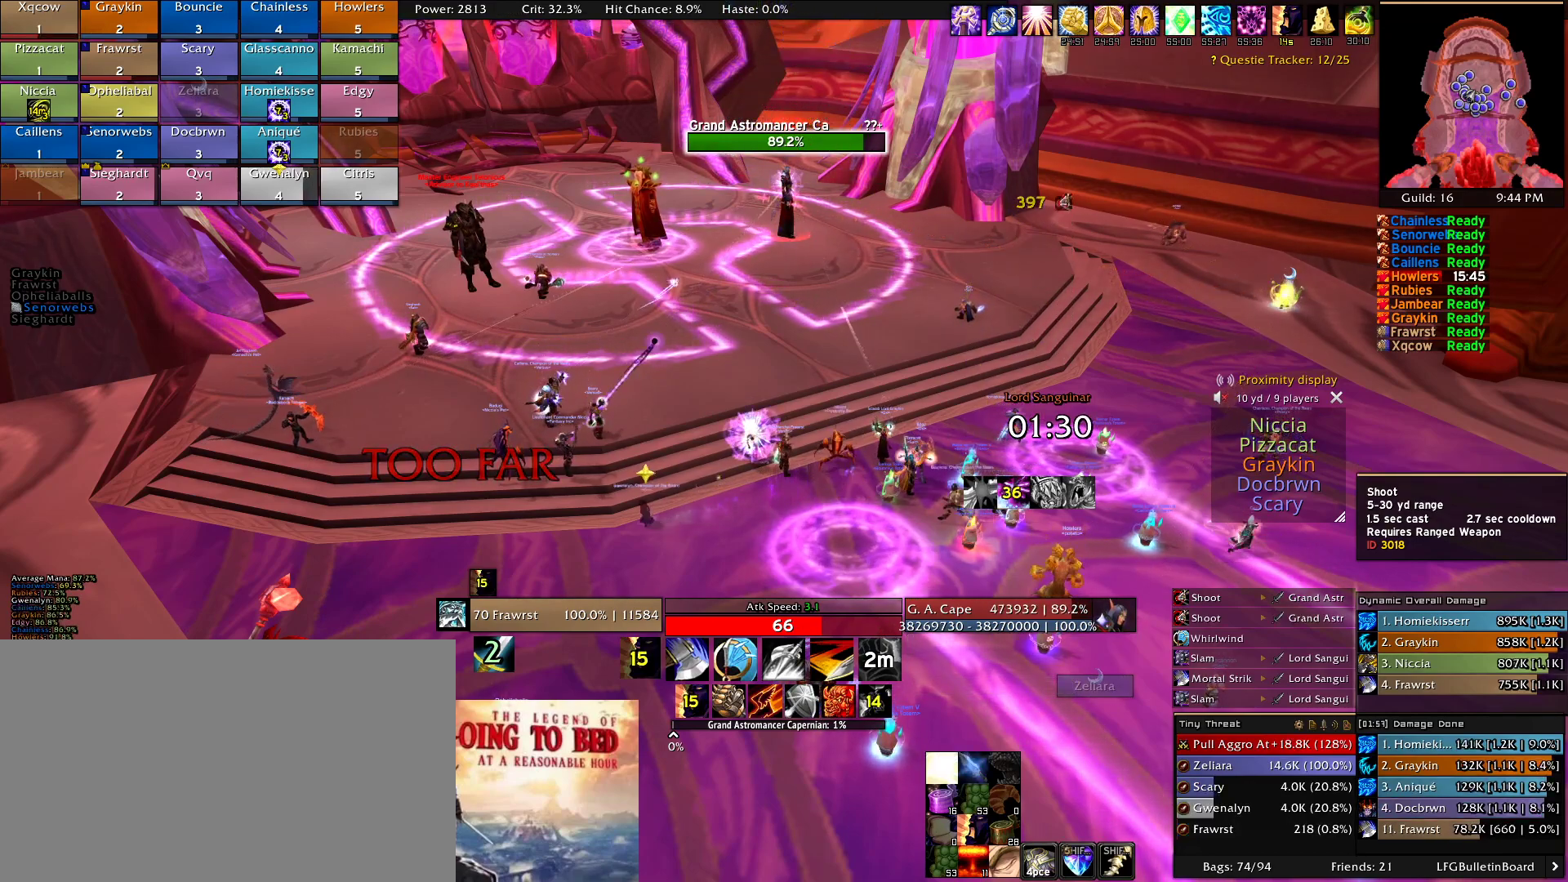
{"keys": [], "mouse": ["left"], "events": [[16, "mouse_left", "up"], [116, "mouse_left", "down"], [216, "mouse_left", "up"], [300, "mouse_left", "down"], [400, "mouse_left", "up"], [500, "mouse_left", "down"]]}
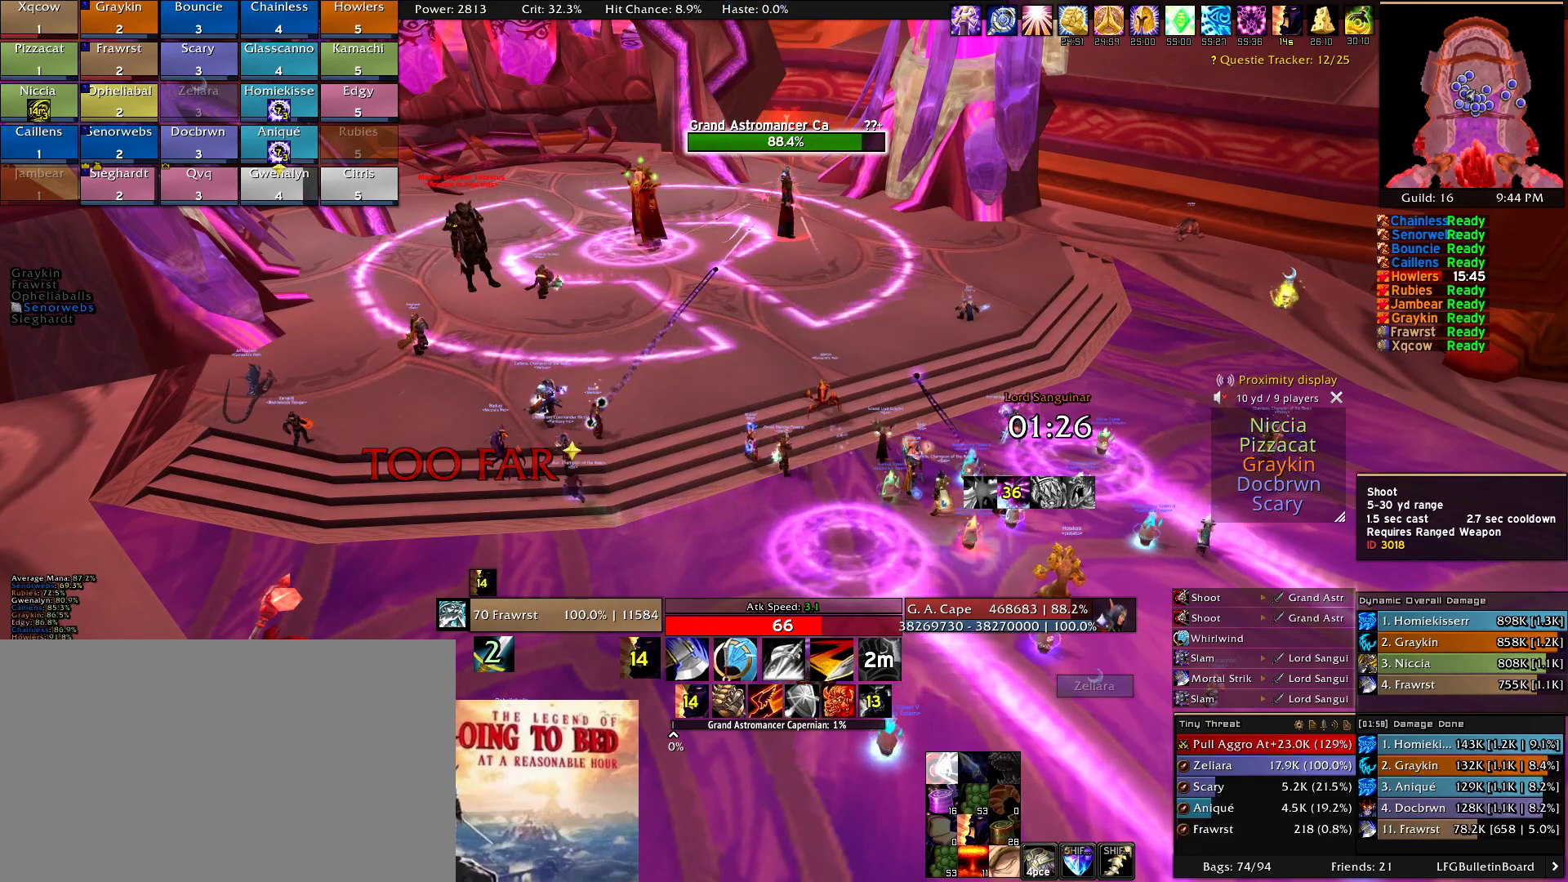
{"keys": [], "mouse": [], "events": [[83, "mouse_left", "up"], [183, "mouse_left", "down"], [266, "mouse_left", "up"], [366, "mouse_left", "down"], [466, "mouse_left", "up"]]}
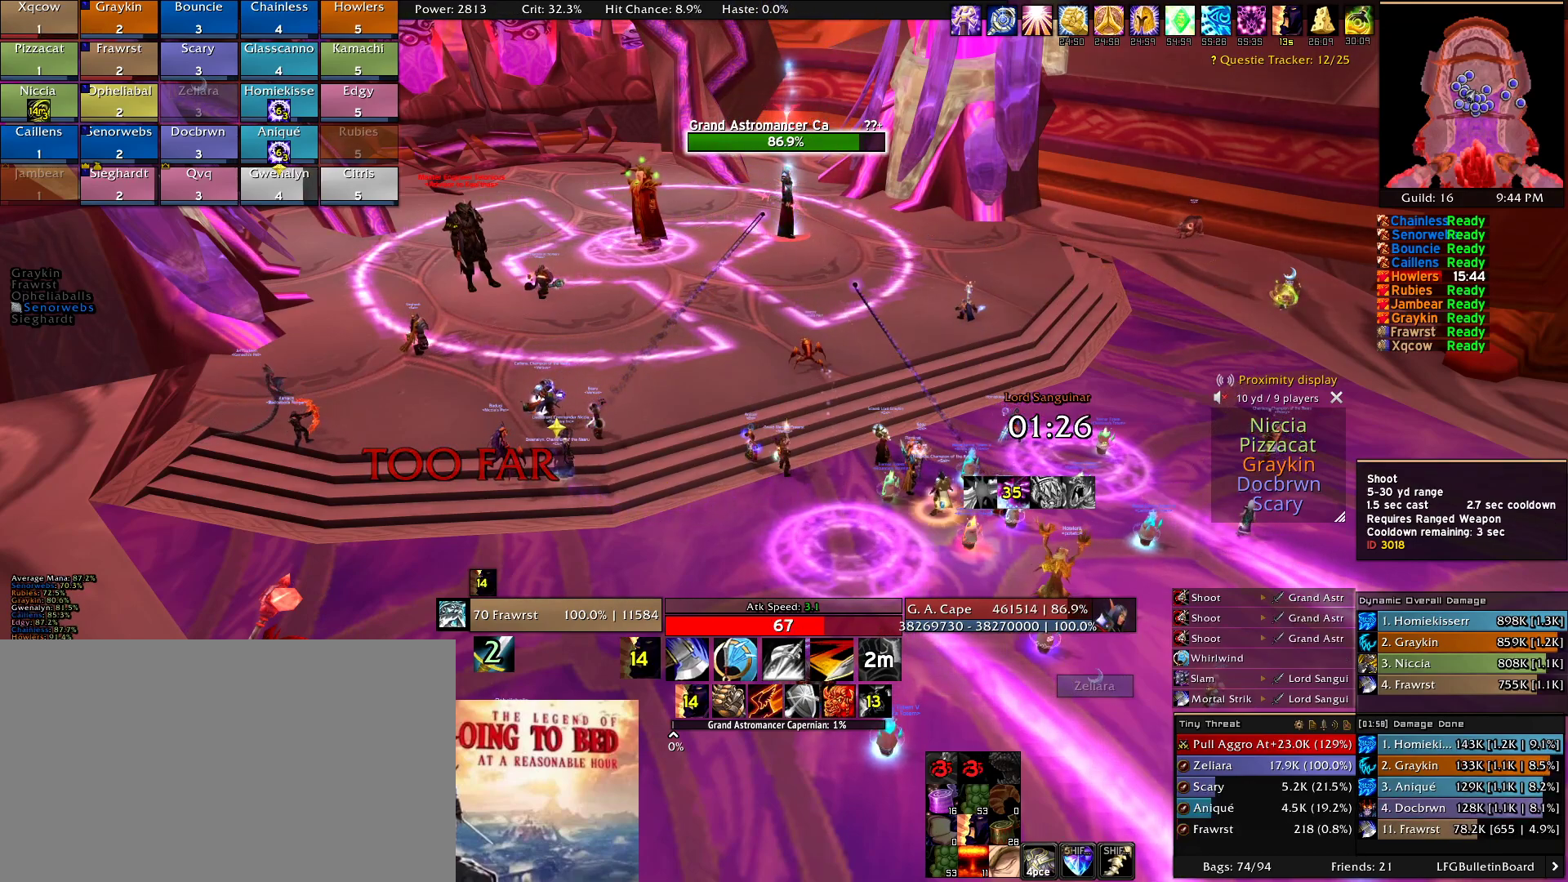
{"keys": [], "mouse": ["left"], "events": [[50, "mouse_left", "down"], [150, "mouse_left", "up"], [250, "mouse_left", "down"], [333, "mouse_left", "up"], [433, "mouse_left", "down"]]}
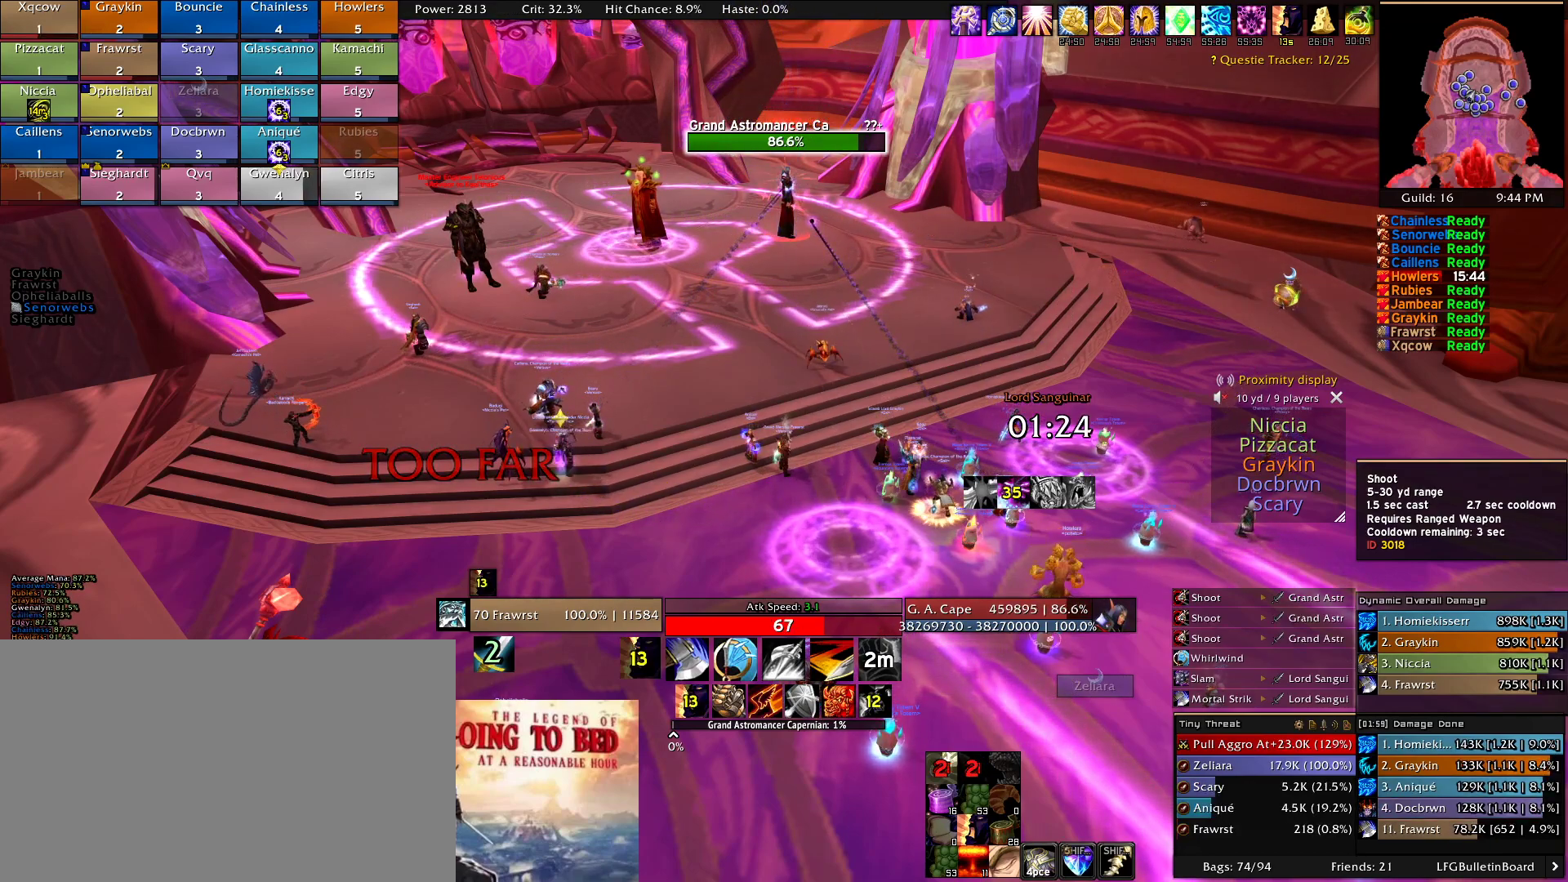
{"keys": [], "mouse": ["left"], "events": [[16, "mouse_left", "up"], [66, "mouse_left", "down"], [216, "mouse_left", "up"], [300, "mouse_left", "down"], [400, "mouse_left", "up"], [500, "mouse_left", "down"]]}
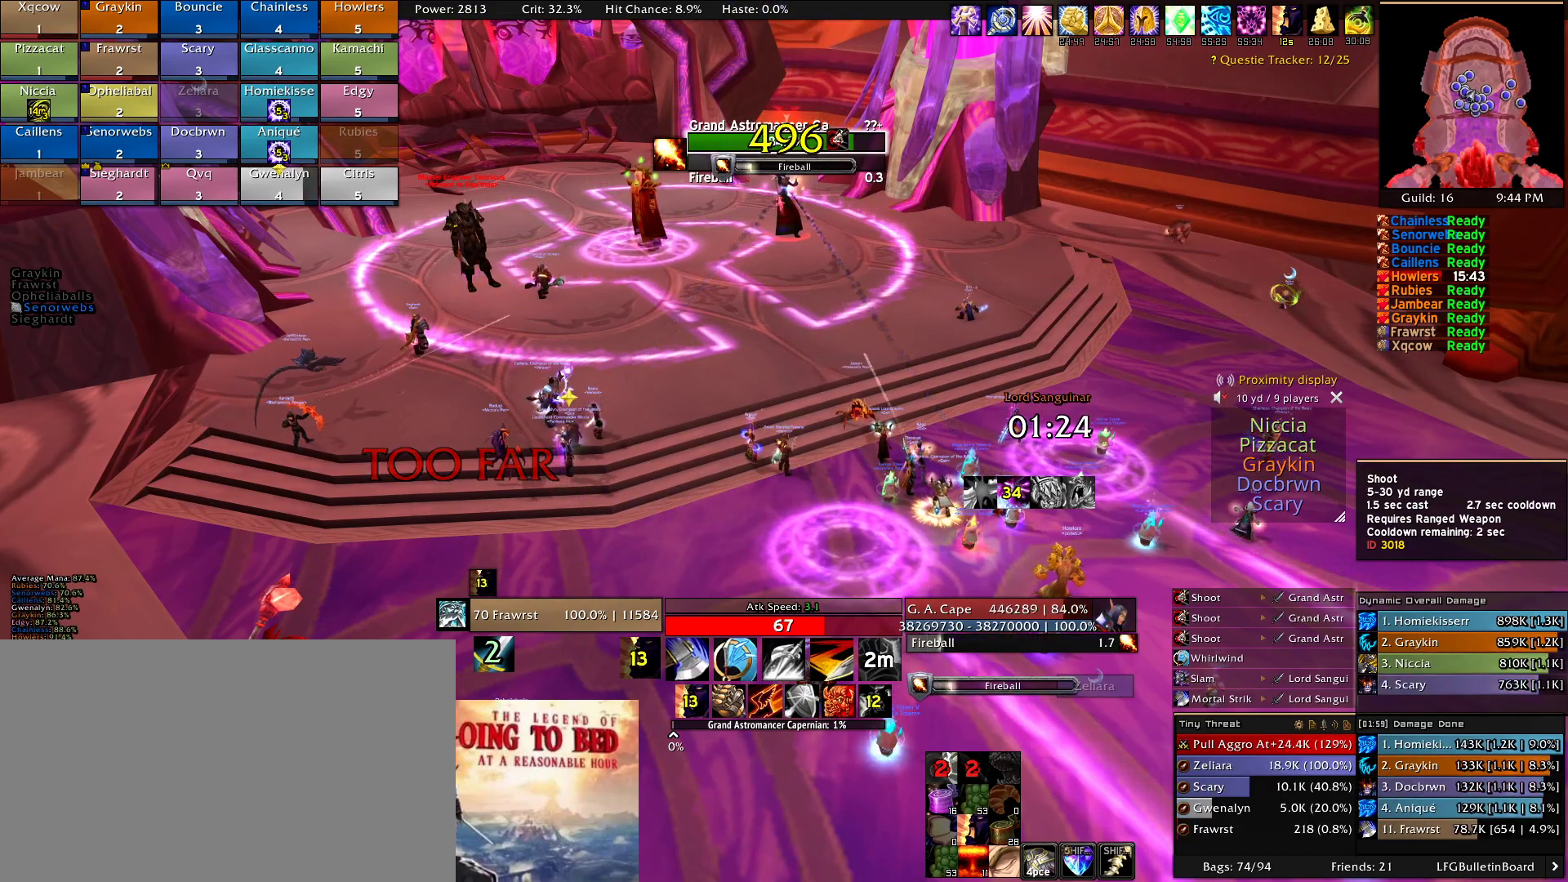
{"keys": [], "mouse": ["left"], "events": [[33, "mouse_left", "up"], [133, "mouse_left", "down"], [233, "mouse_left", "up"], [316, "mouse_left", "down"], [416, "mouse_left", "up"], [500, "mouse_left", "down"]]}
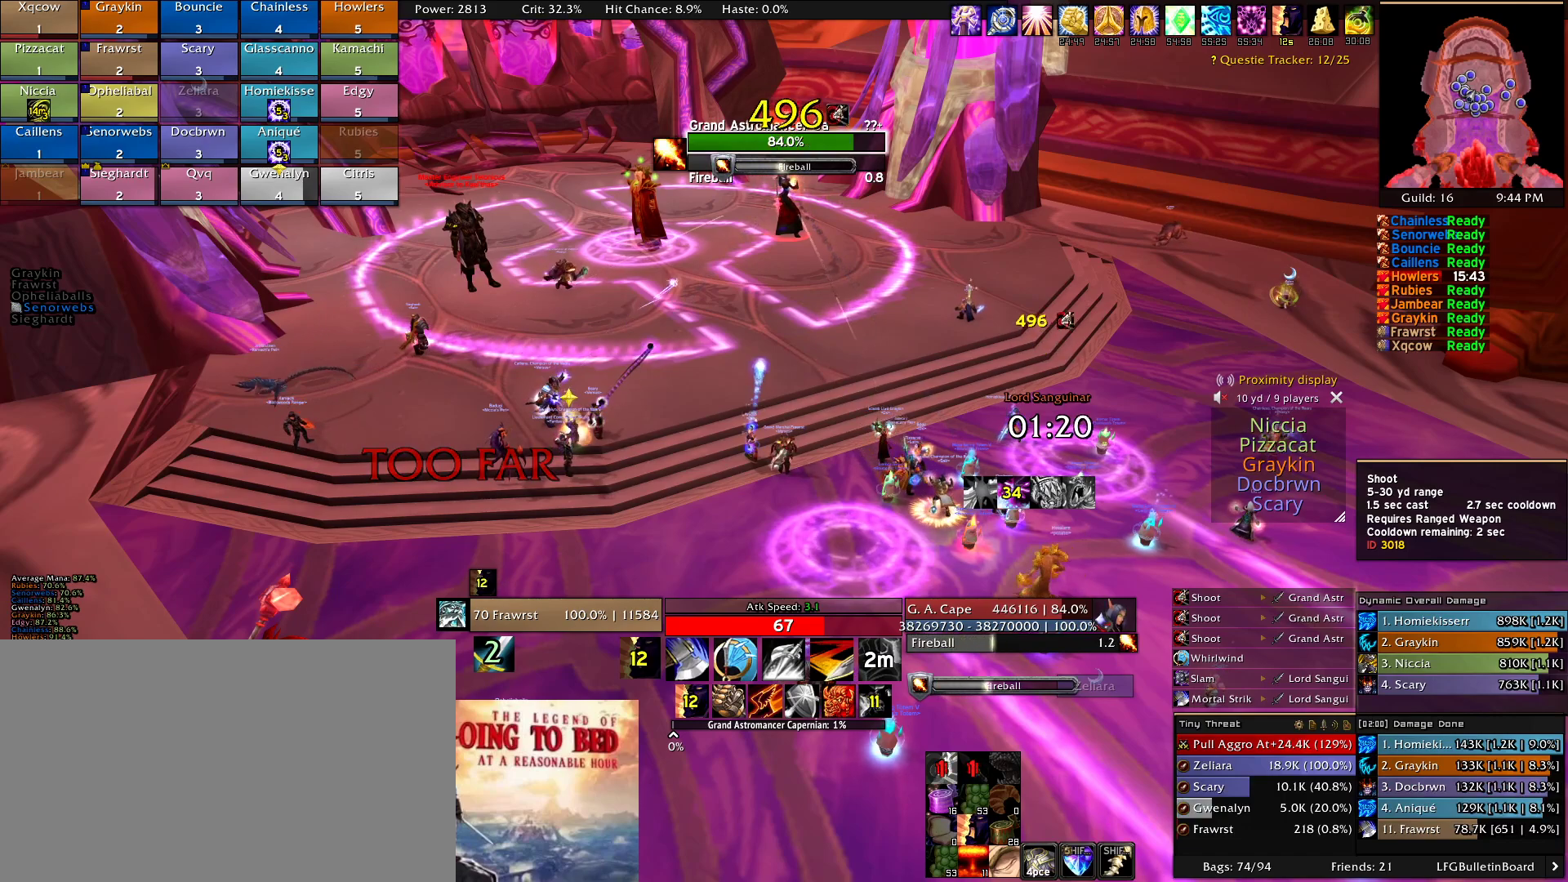
{"keys": [], "mouse": [], "events": [[100, "mouse_left", "up"], [200, "mouse_left", "down"], [283, "mouse_left", "up"], [383, "mouse_left", "down"], [433, "mouse_left", "up"]]}
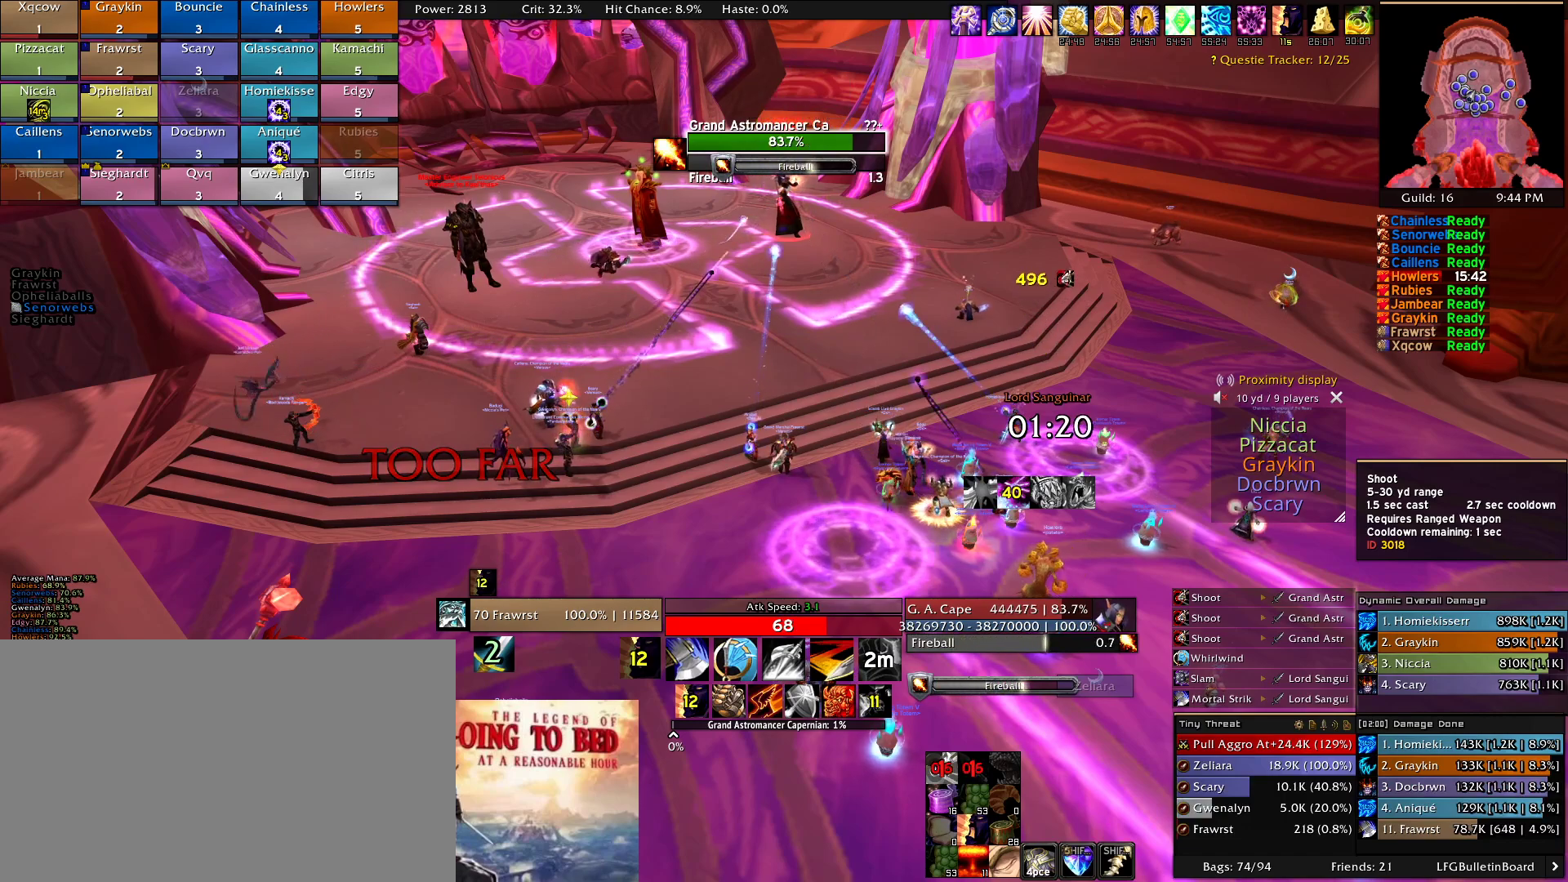
{"keys": [], "mouse": [], "events": [[16, "mouse_left", "down"], [116, "mouse_left", "up"], [216, "mouse_left", "down"], [300, "mouse_left", "up"], [400, "mouse_left", "down"], [500, "mouse_left", "up"]]}
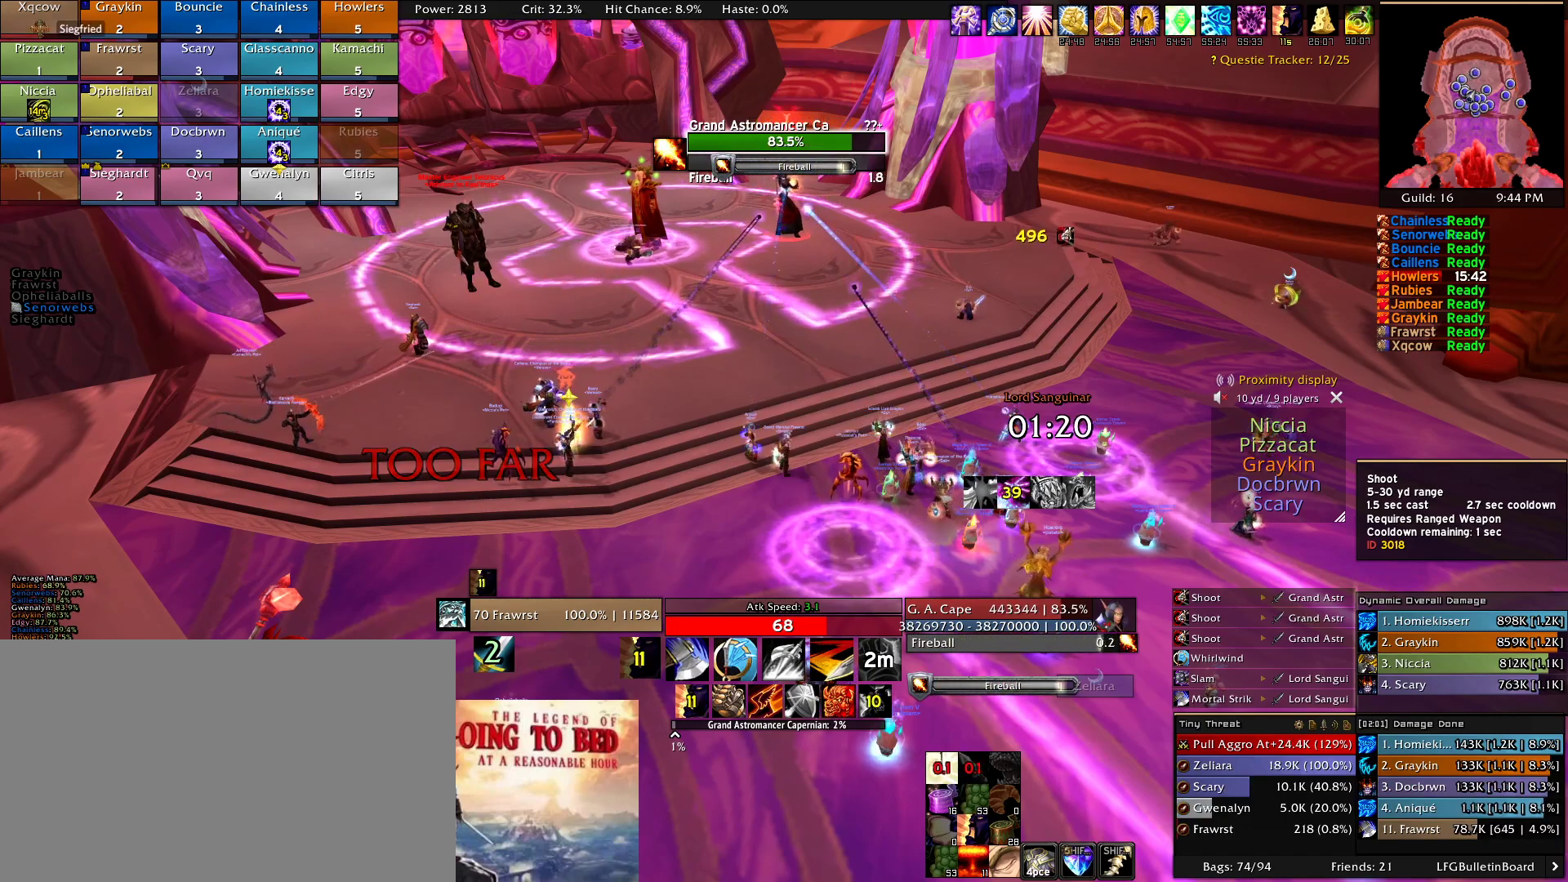
{"keys": [], "mouse": [], "events": [[83, "mouse_left", "down"], [183, "mouse_left", "up"], [266, "mouse_left", "down"], [316, "mouse_left", "up"], [466, "mouse_left", "down"], [500, "mouse_left", "up"]]}
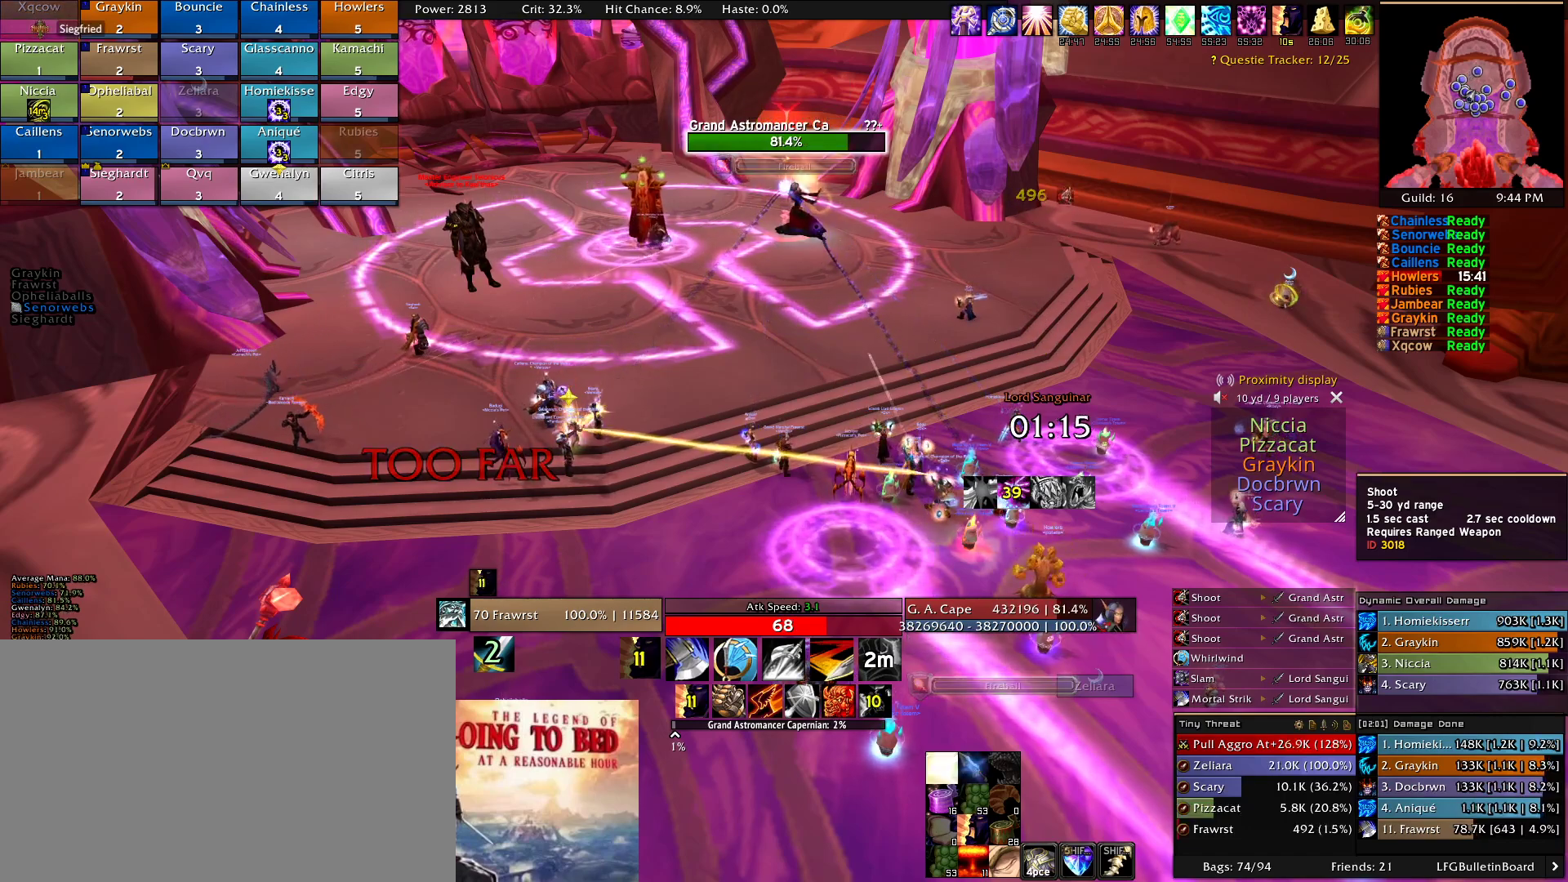
{"keys": [], "mouse": ["left"], "events": [[150, "mouse_left", "down"], [200, "mouse_left", "up"], [333, "mouse_left", "down"], [383, "mouse_left", "up"], [483, "mouse_left", "down"]]}
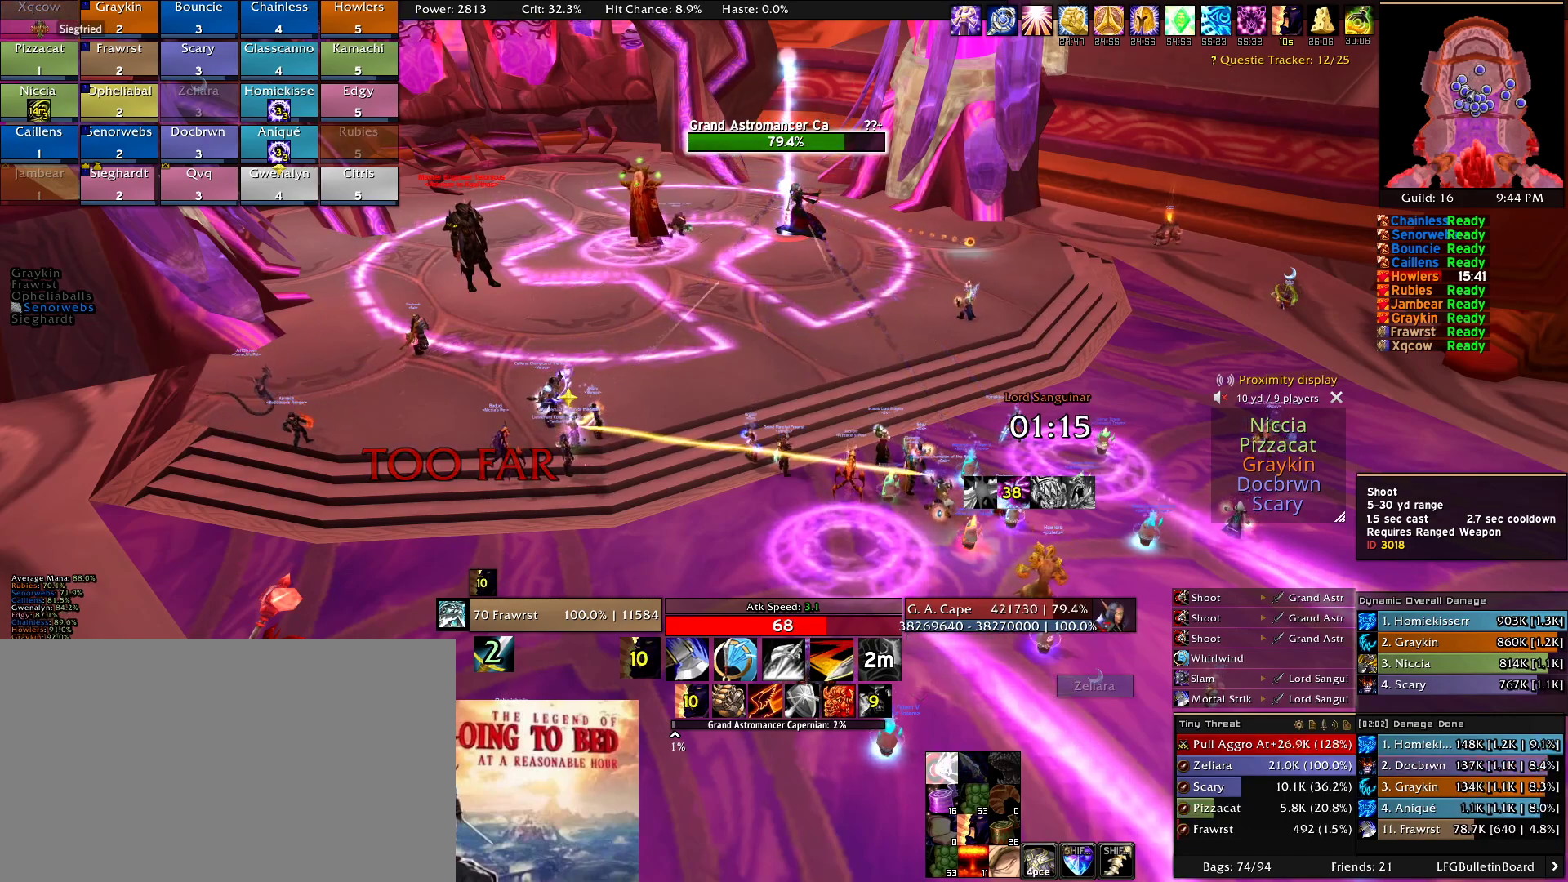
{"keys": [], "mouse": [], "events": [[66, "mouse_left", "up"], [166, "mouse_left", "down"], [266, "mouse_left", "up"], [350, "mouse_left", "down"], [450, "mouse_left", "up"]]}